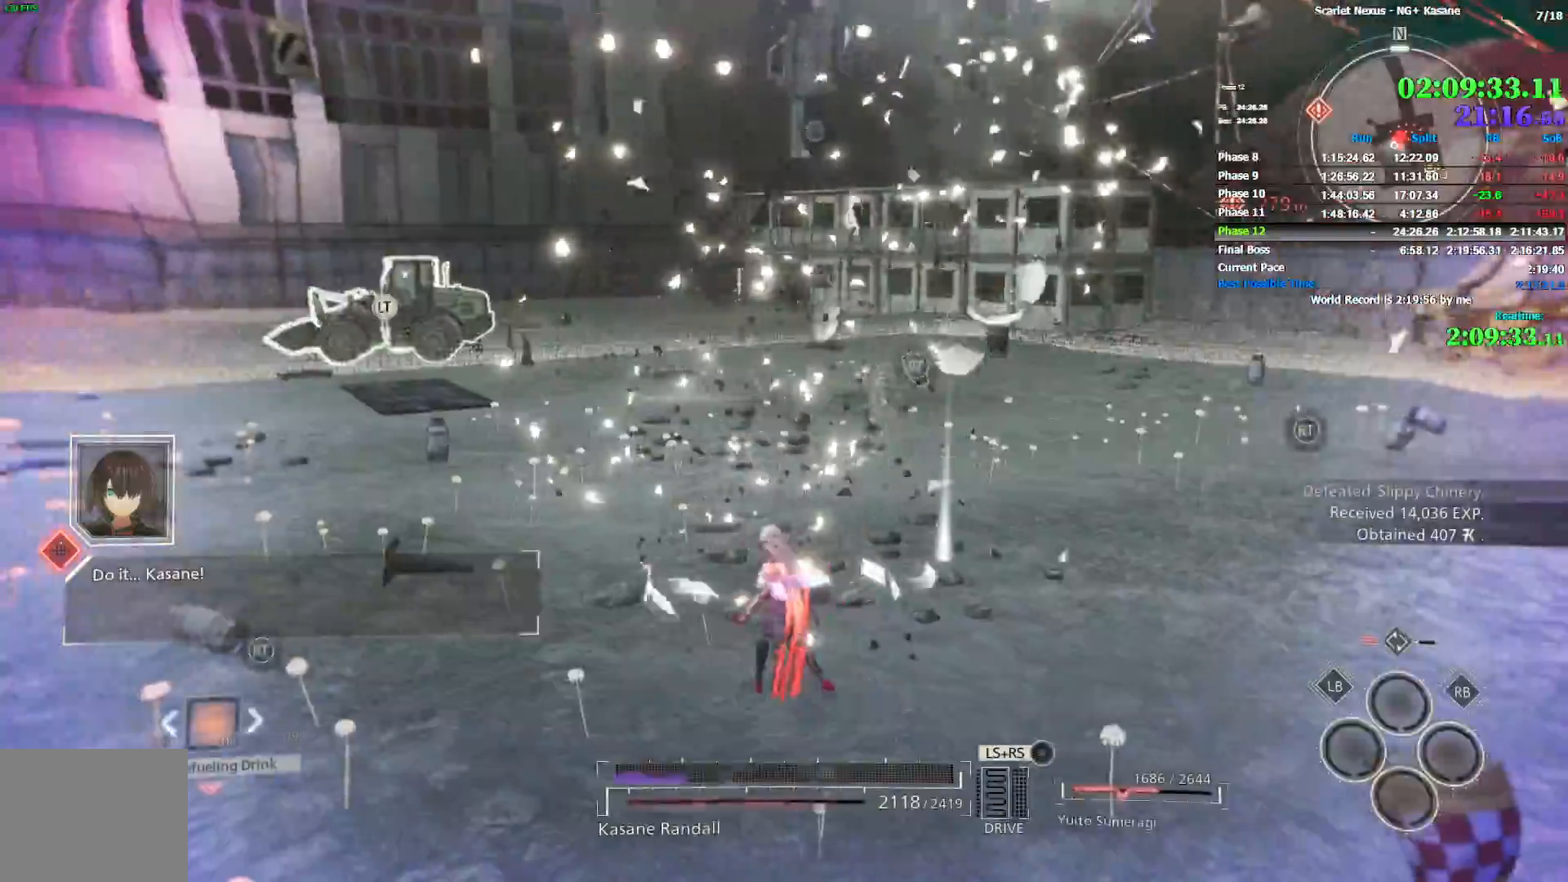
Gameplay with a controller (PlayStation layout); each line is a JSON object with the inputs held at the frame after it. "button_events" lists button changes between this image and that frame as [ms after this image, input, new state], when the widget could be followed in between (sticks are given only as held states). This document gives stick clicks only as held states, not as events. Not read: CROSS DPAD_DOWN DPAD_LEFT DPAD_RIGHT DPAD_UP HOME L1 L2 R1 R2 SELECT START TOUCHPAD TRIANGLE.
{"buttons": [], "left_stick": "left", "right_stick": "left", "button_events": [[67, "CIRCLE", "down"], [400, "CIRCLE", "up"]]}
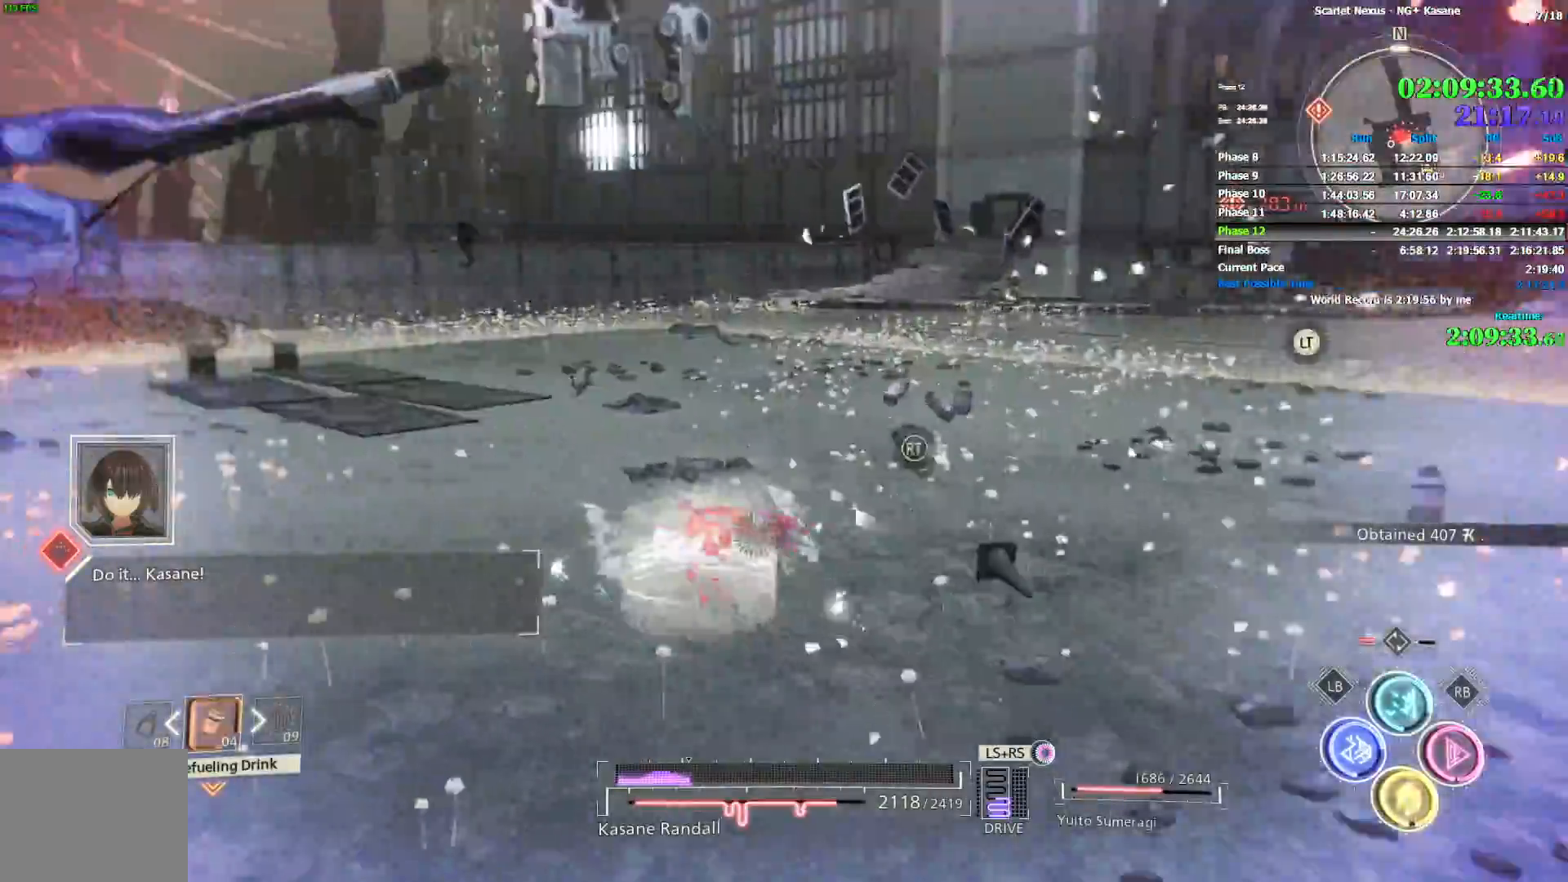
{"buttons": [], "left_stick": "up", "right_stick": "left", "button_events": []}
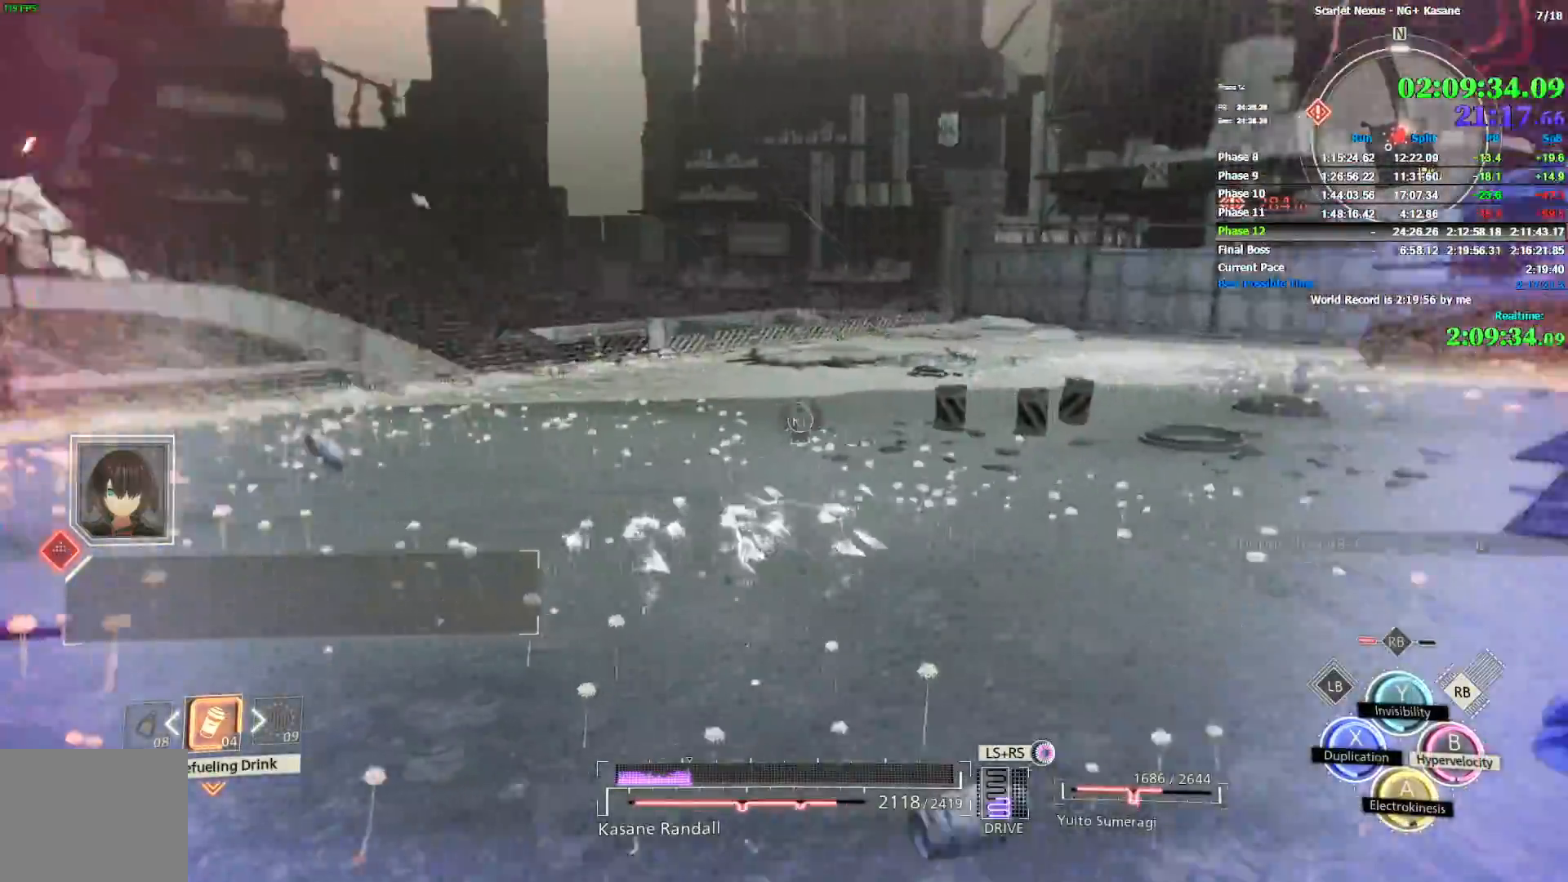
{"buttons": [], "left_stick": "up", "right_stick": "left", "button_events": [[333, "SQUARE", "down"], [400, "SQUARE", "up"]]}
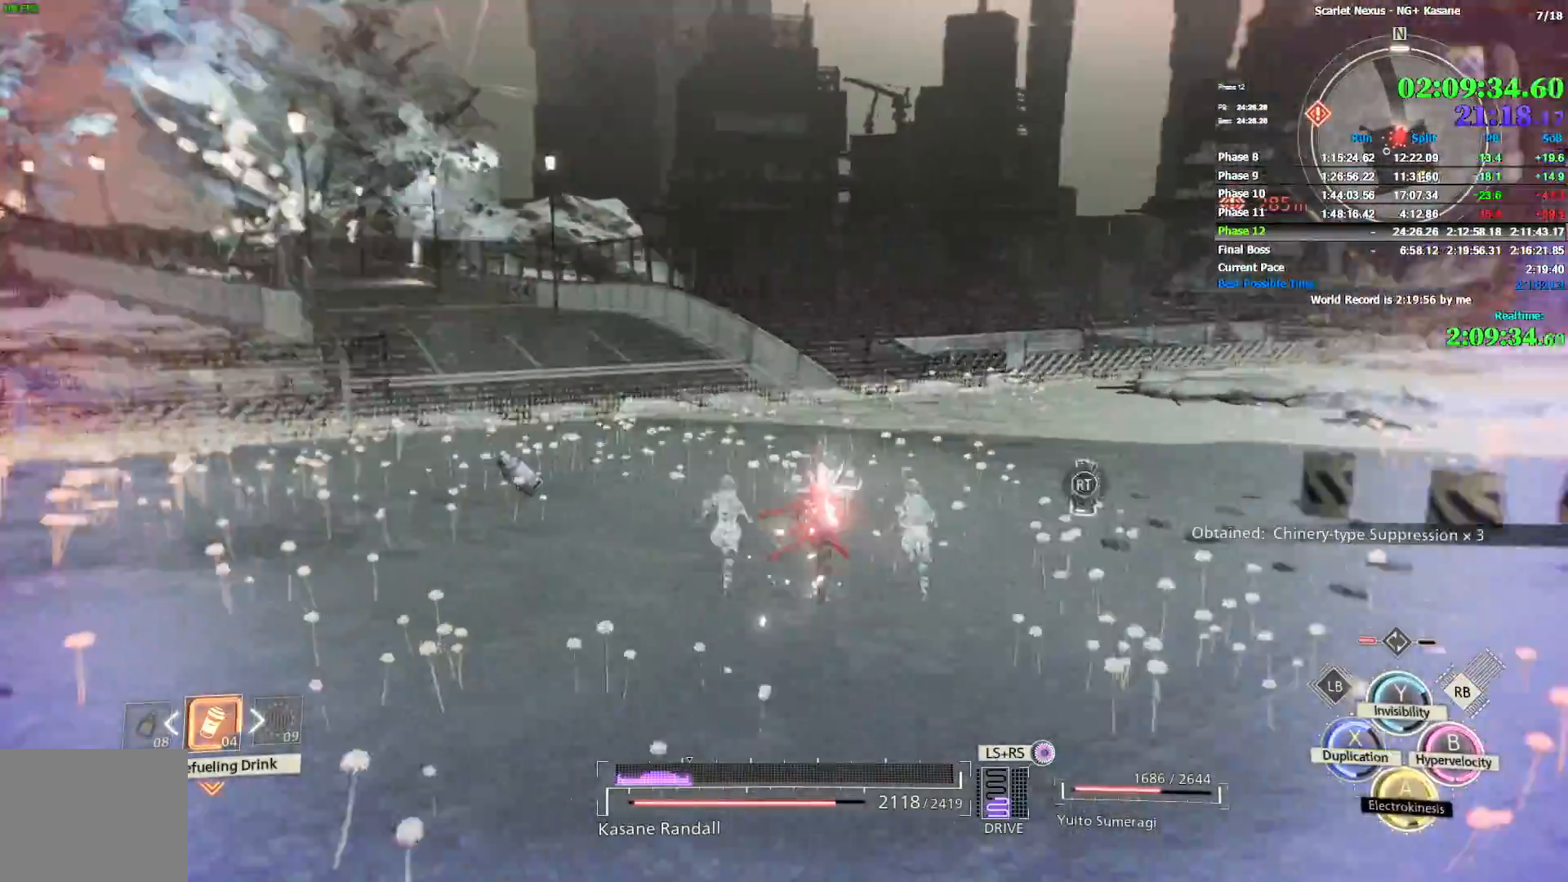
{"buttons": [], "left_stick": "up-right", "right_stick": "center", "button_events": []}
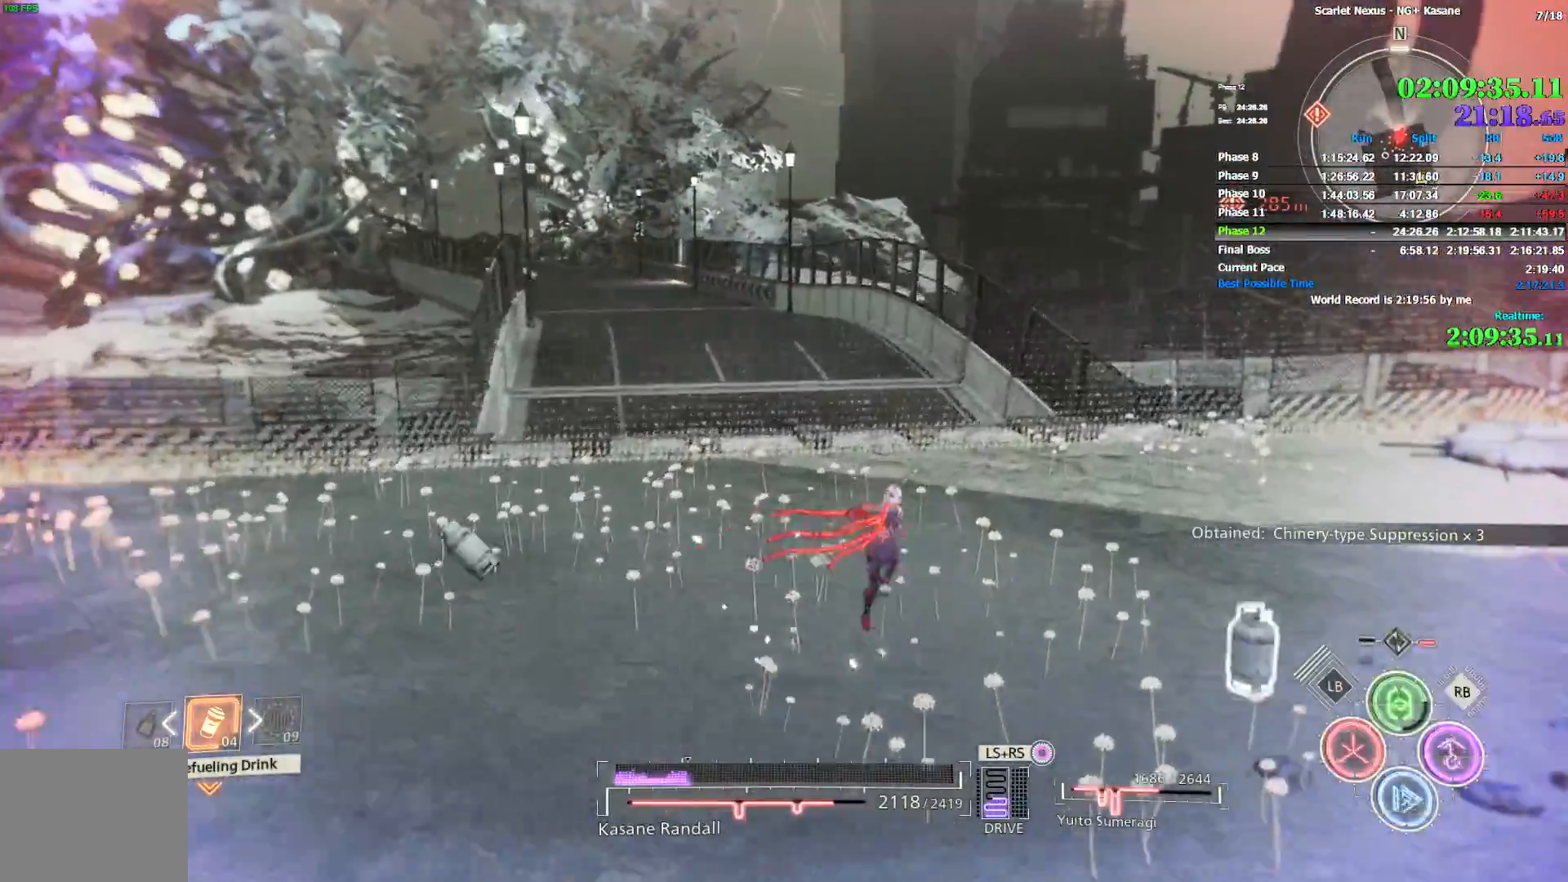
{"buttons": [], "left_stick": "up", "right_stick": "center", "button_events": []}
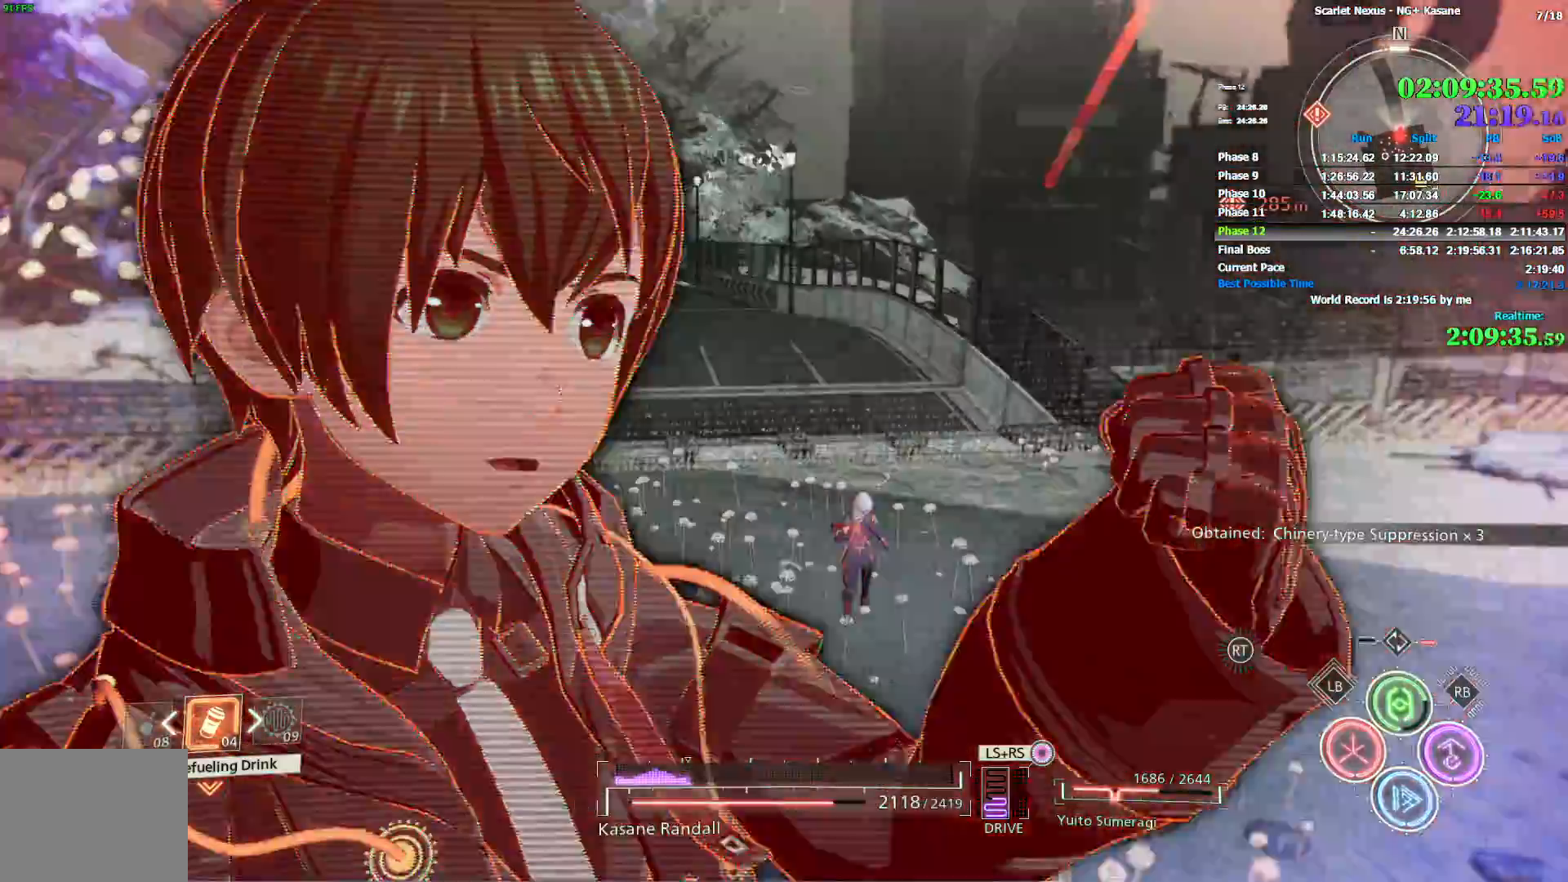
{"buttons": ["CIRCLE"], "left_stick": "up", "right_stick": "center", "button_events": [[467, "CIRCLE", "down"]]}
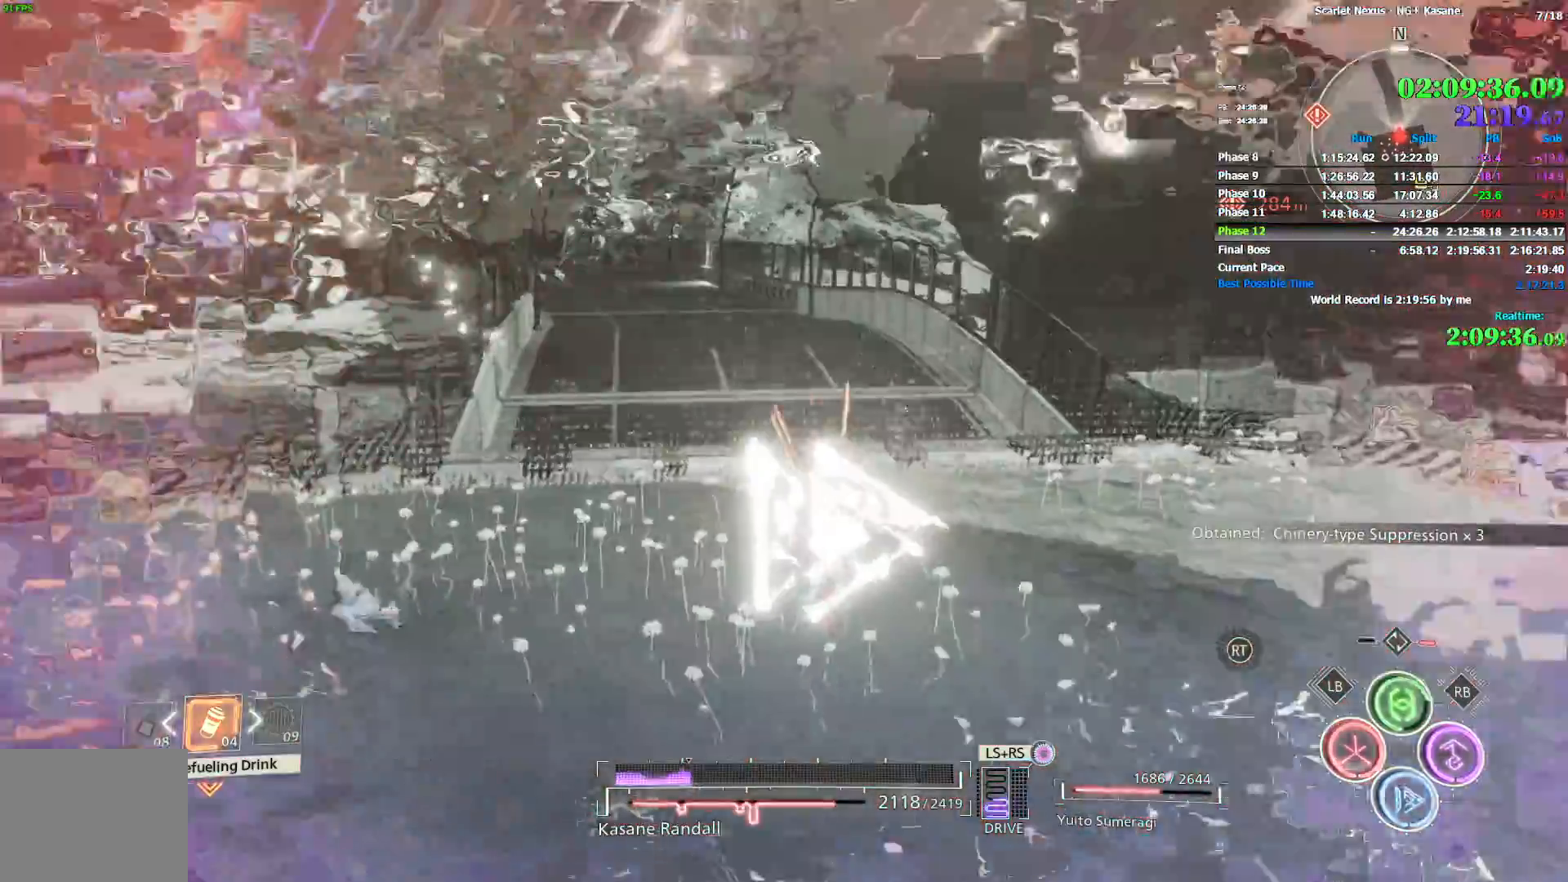
{"buttons": ["CIRCLE"], "left_stick": "up", "right_stick": "center", "button_events": [[33, "CIRCLE", "up"], [100, "CIRCLE", "down"], [167, "CIRCLE", "up"], [233, "CIRCLE", "down"], [283, "CIRCLE", "up"], [350, "CIRCLE", "down"], [400, "CIRCLE", "up"], [467, "CIRCLE", "down"]]}
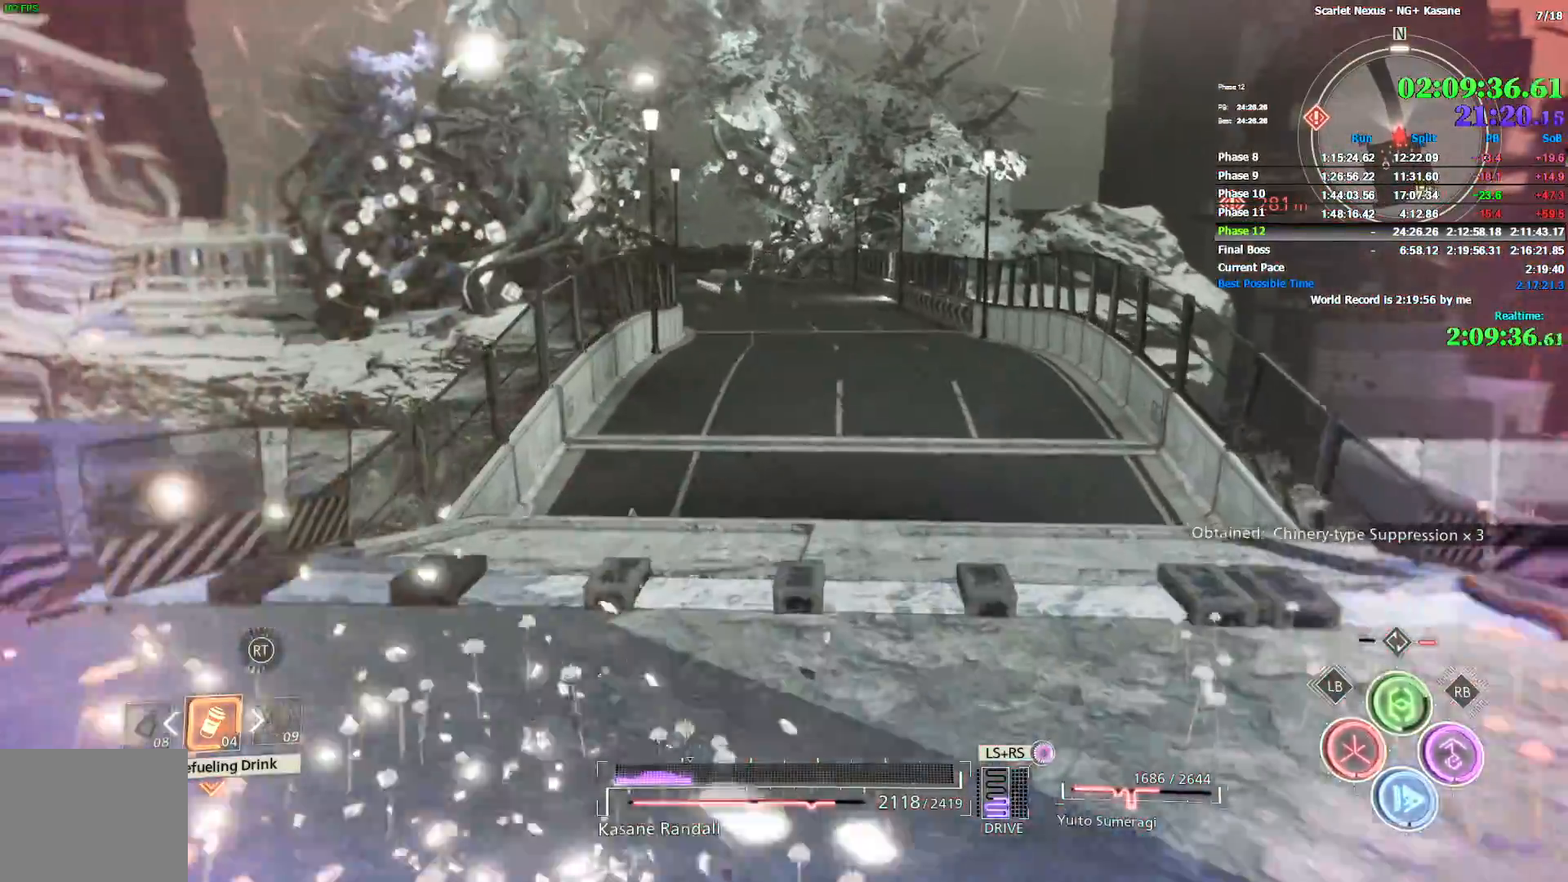
{"buttons": ["CIRCLE"], "left_stick": "up", "right_stick": "center", "button_events": [[17, "CIRCLE", "up"], [83, "CIRCLE", "down"], [133, "CIRCLE", "up"], [200, "CIRCLE", "down"], [267, "CIRCLE", "up"], [333, "CIRCLE", "down"], [400, "CIRCLE", "up"], [450, "CIRCLE", "down"]]}
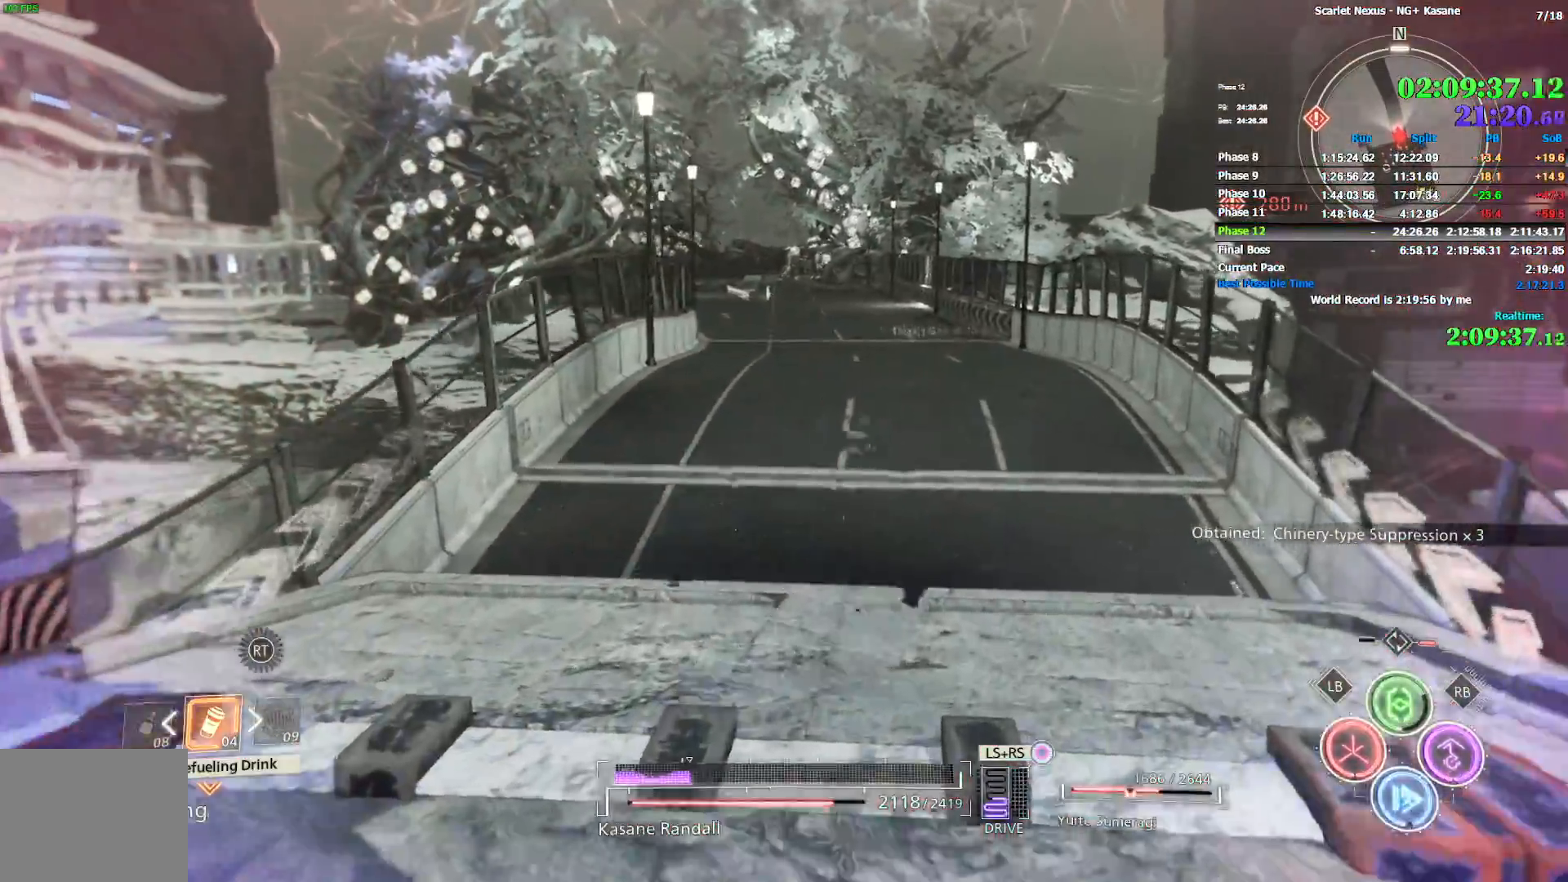
{"buttons": ["CIRCLE"], "left_stick": "up", "right_stick": "down-left", "button_events": [[133, "CIRCLE", "up"], [217, "CIRCLE", "down"], [267, "CIRCLE", "up"], [333, "CIRCLE", "down"], [400, "CIRCLE", "up"], [483, "CIRCLE", "down"]]}